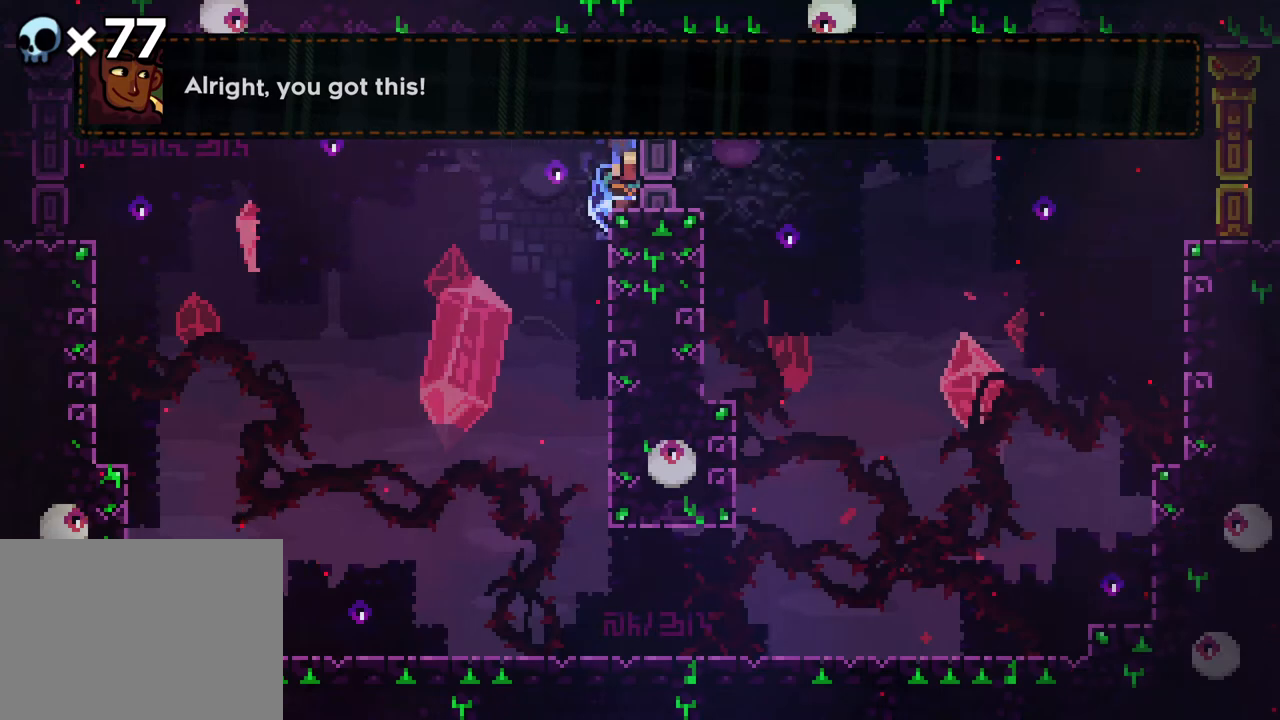
Gameplay with a controller (Xbox layout); each line is a JSON object with the inputs held at the frame after it. "events" lists button and stick changes between this image and that frame as [ms after this image, input, new state], when the widget could be followed in between. Not read: L1 L2 L3 R1 R3 SELECT START.
{"buttons": ["B", "R2", "DPAD_LEFT"], "events": [[117, "B", "up"], [117, "DPAD_LEFT", "up"], [250, "B", "down"], [350, "DPAD_LEFT", "down"]]}
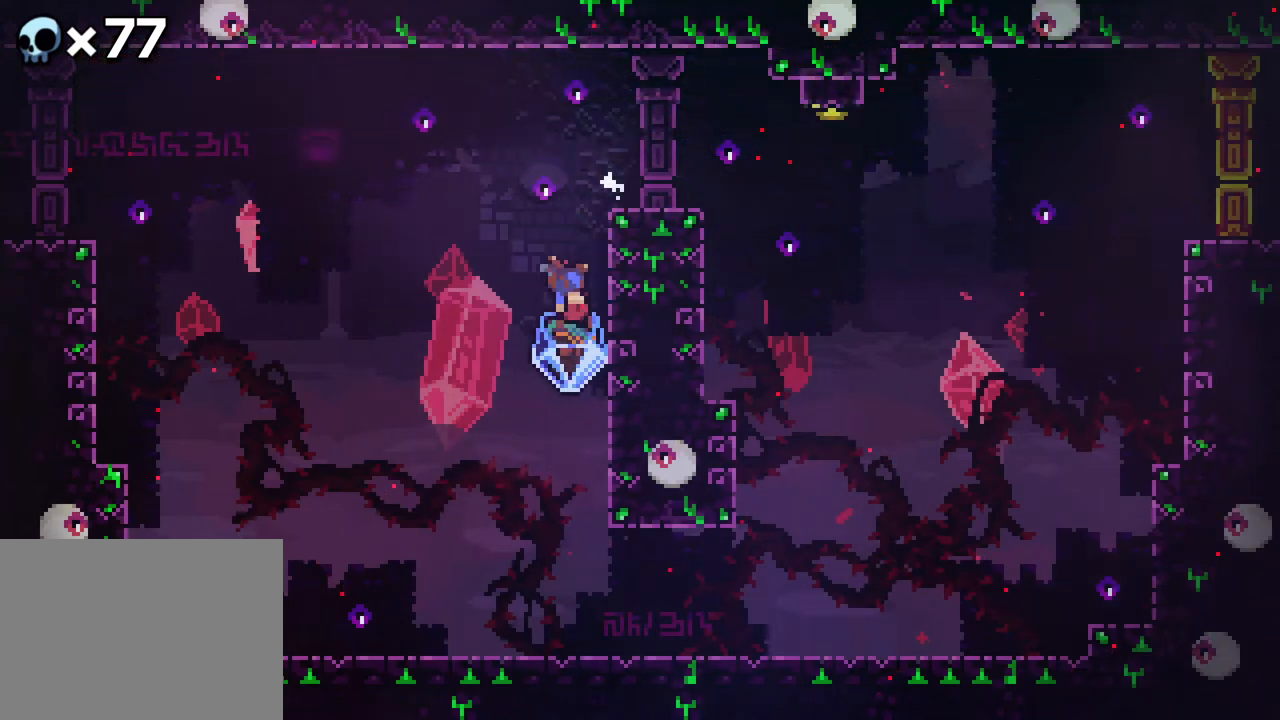
{"buttons": ["B", "R2", "DPAD_LEFT"], "events": [[217, "B", "up"], [233, "DPAD_LEFT", "up"], [317, "B", "down"], [367, "DPAD_LEFT", "down"]]}
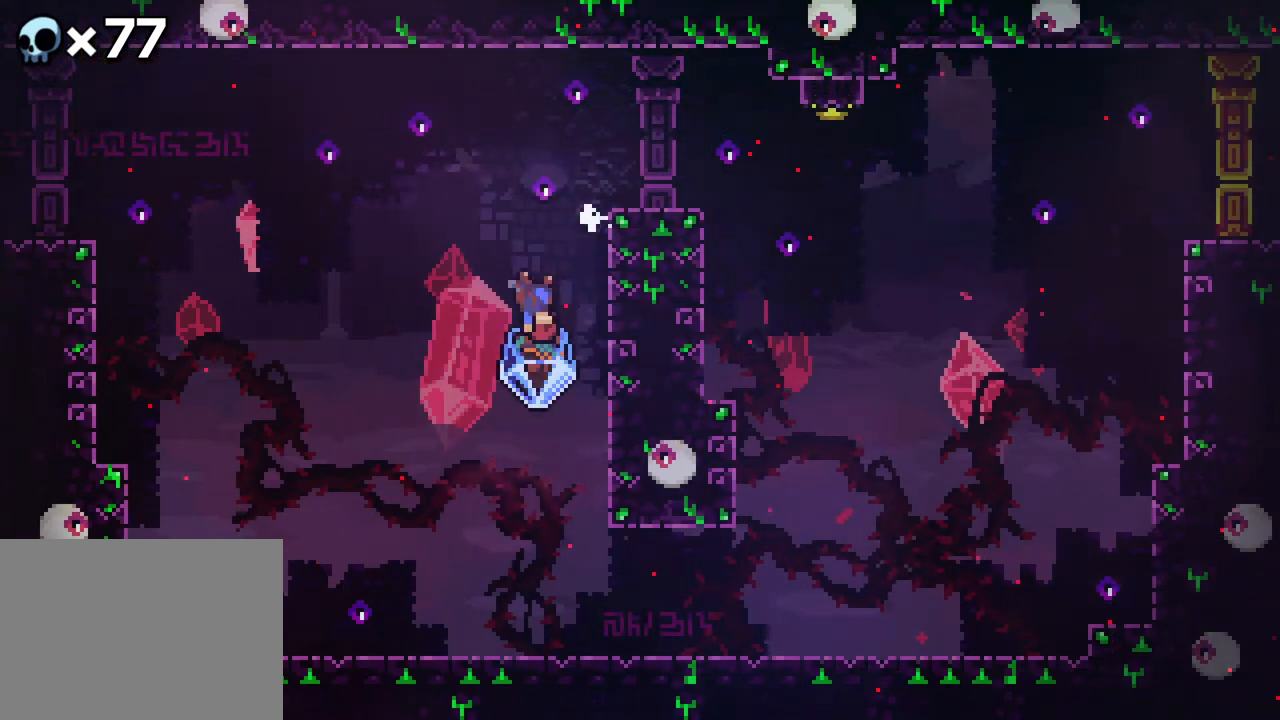
{"buttons": ["B", "R2", "DPAD_LEFT"], "events": [[250, "B", "up"], [283, "DPAD_LEFT", "up"], [367, "B", "down"], [433, "DPAD_LEFT", "down"]]}
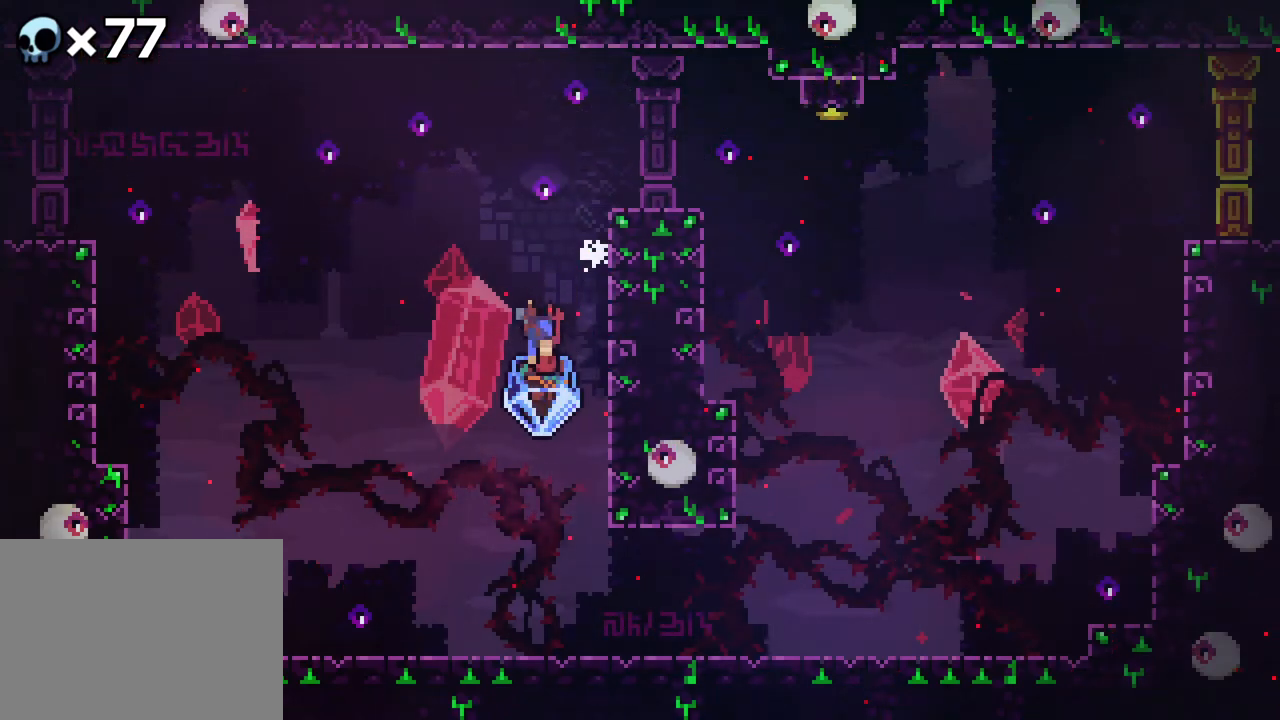
{"buttons": ["B", "R2", "DPAD_LEFT"], "events": [[333, "B", "up"], [350, "DPAD_LEFT", "up"], [417, "B", "down"], [500, "DPAD_LEFT", "down"]]}
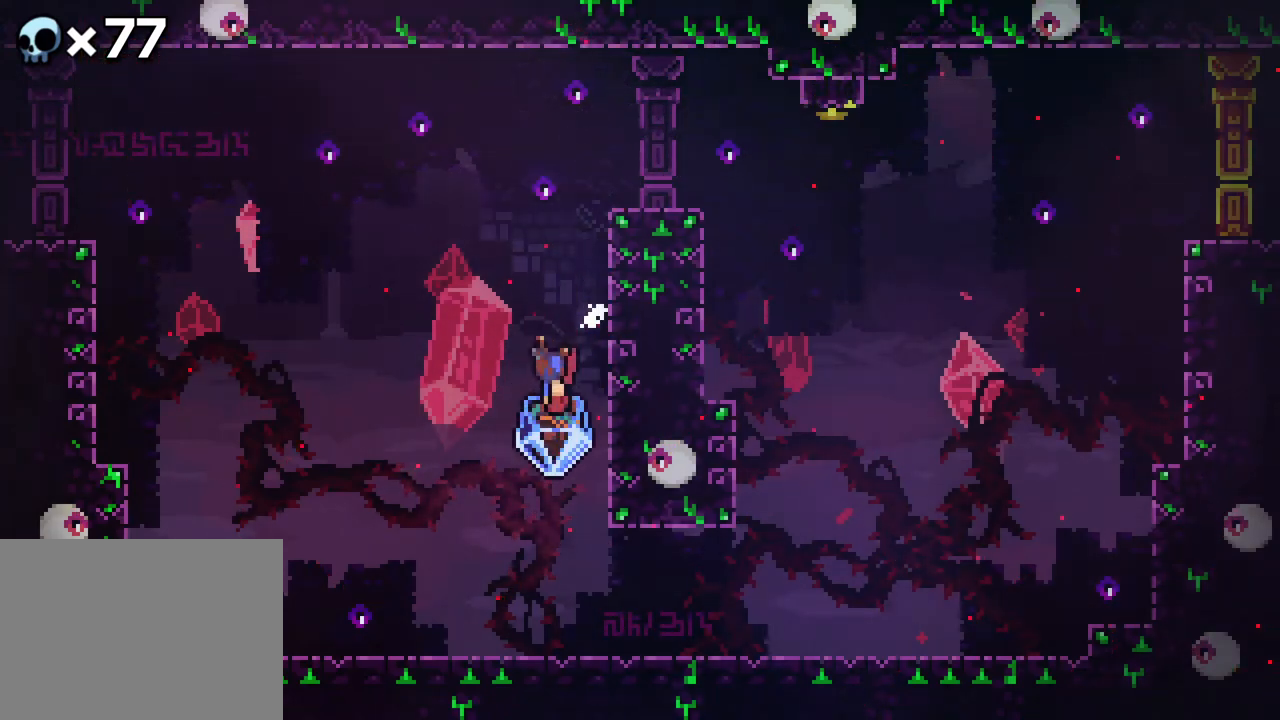
{"buttons": ["B", "R2"], "events": [[367, "B", "up"], [417, "DPAD_LEFT", "up"], [500, "B", "down"]]}
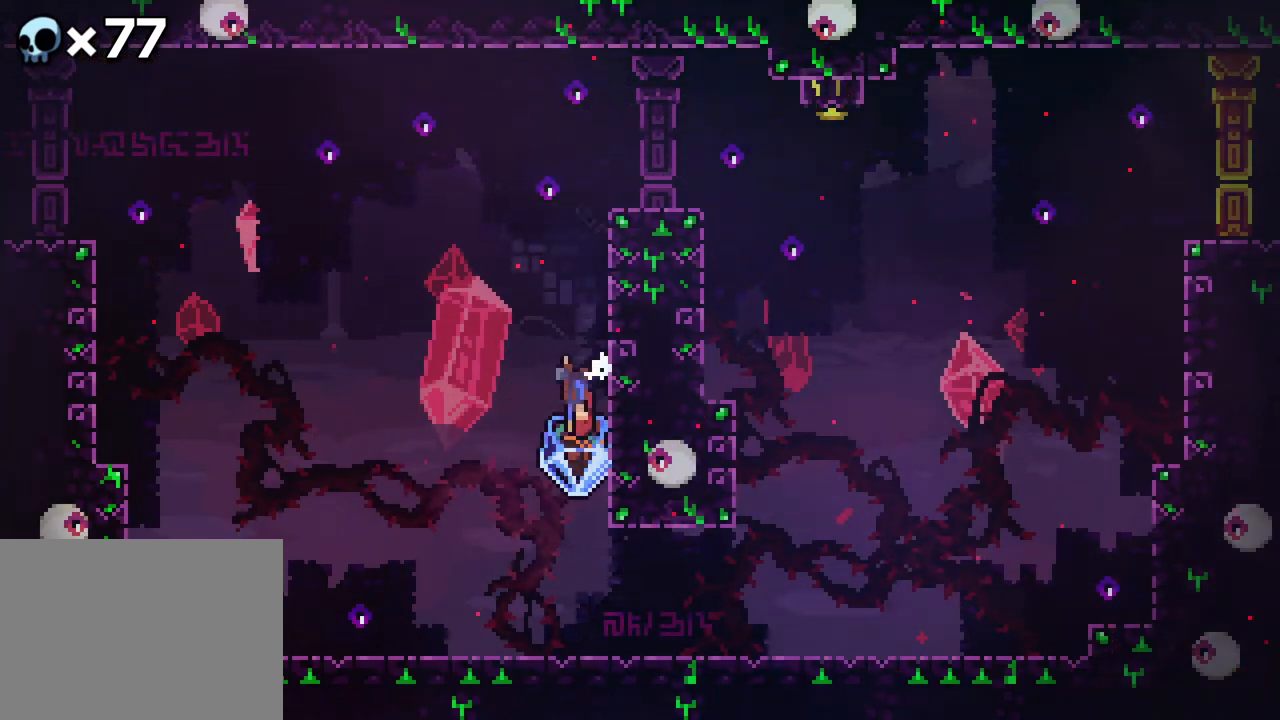
{"buttons": ["R2"], "events": [[50, "DPAD_LEFT", "down"], [400, "B", "up"], [483, "DPAD_LEFT", "up"]]}
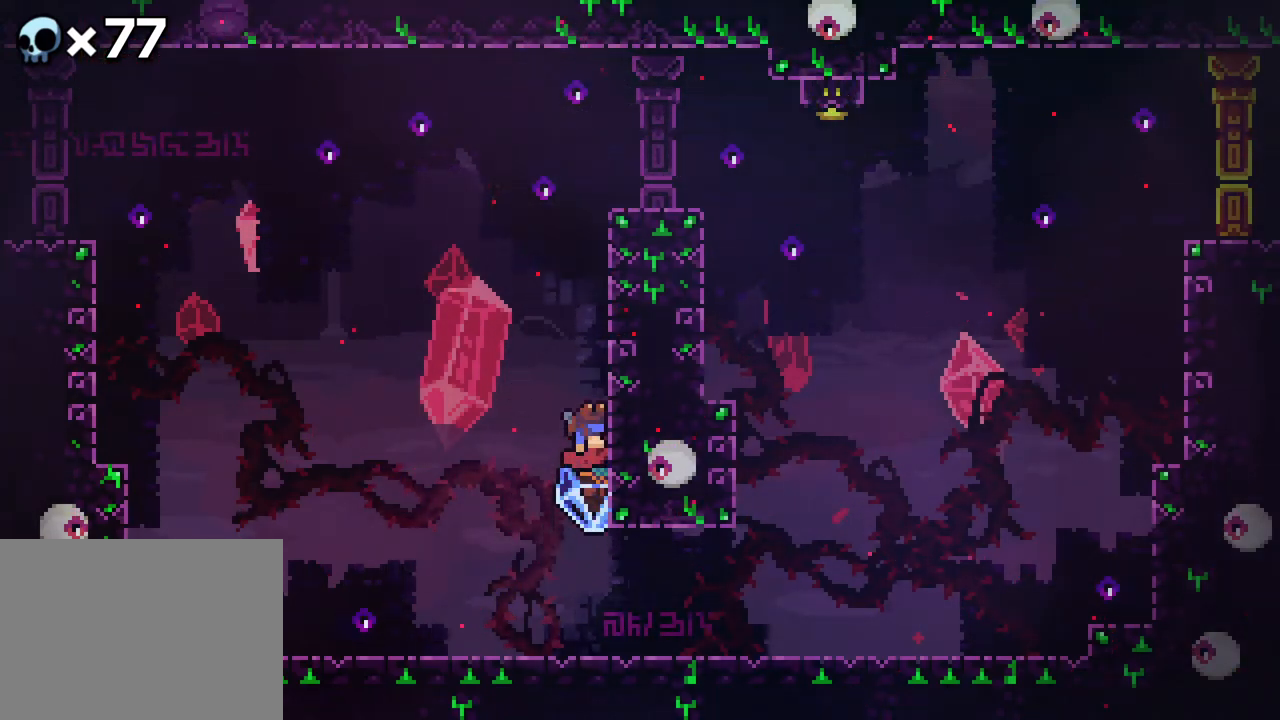
{"buttons": ["R2", "DPAD_LEFT"], "events": [[33, "B", "down"], [167, "DPAD_LEFT", "down"], [500, "B", "up"]]}
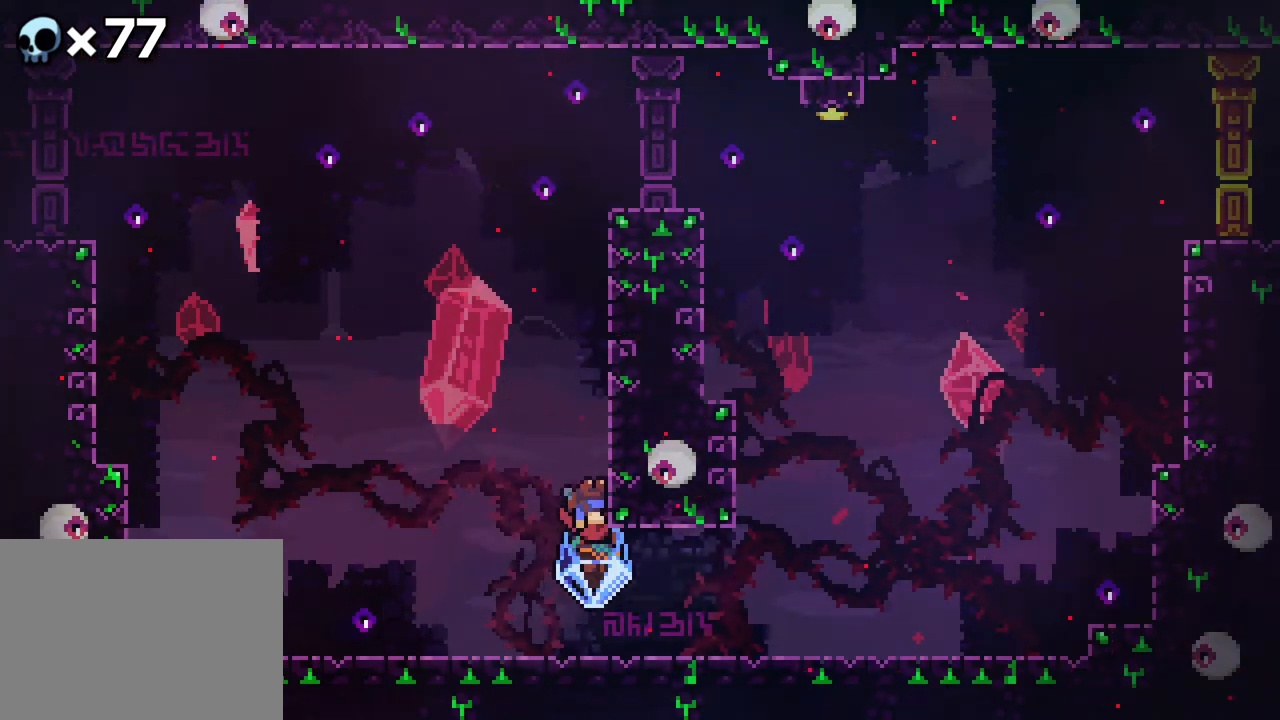
{"buttons": ["B", "R2", "DPAD_LEFT"], "events": [[33, "DPAD_LEFT", "up"], [117, "B", "down"], [233, "DPAD_LEFT", "down"]]}
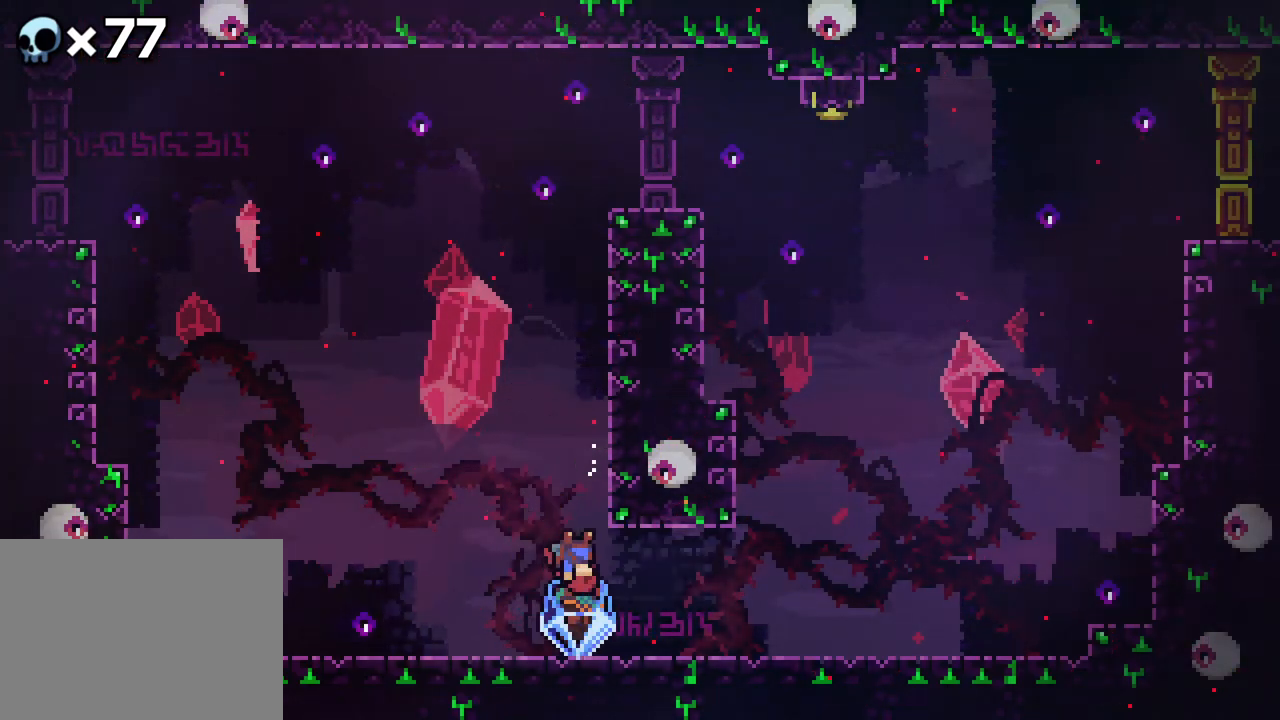
{"buttons": ["B", "R2", "DPAD_LEFT"], "events": [[167, "B", "up"], [483, "B", "down"]]}
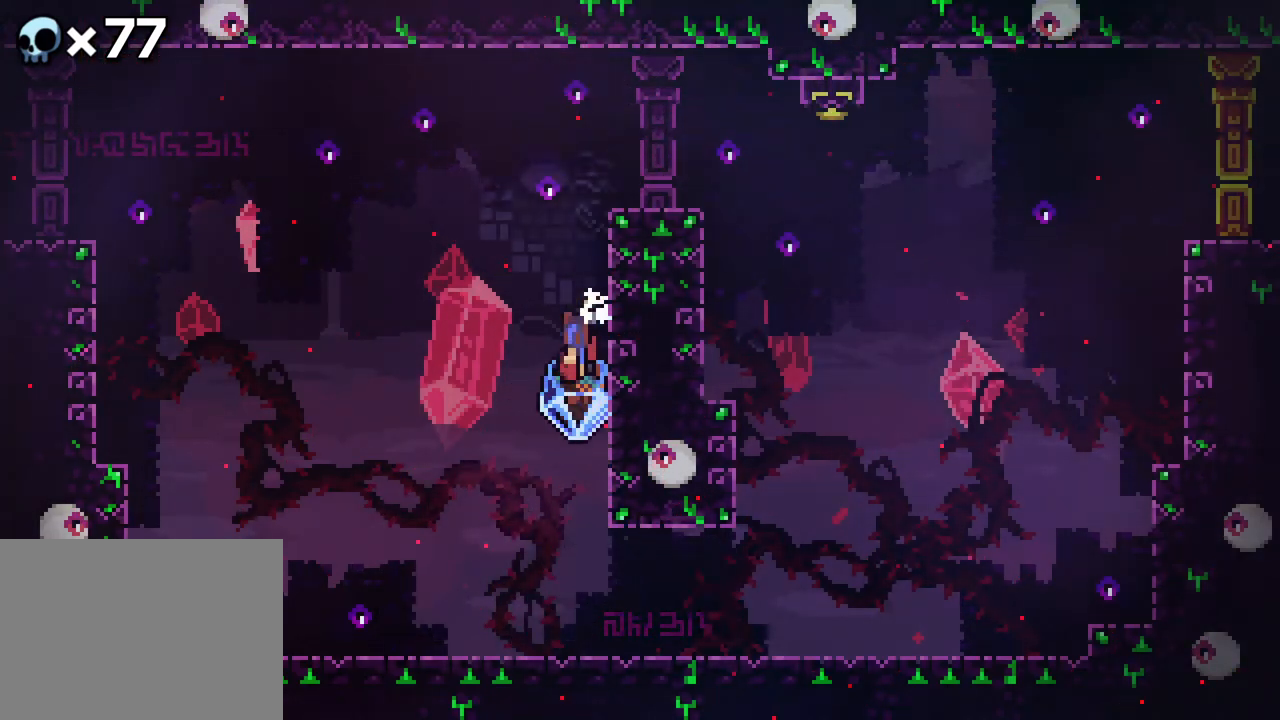
{"buttons": ["B", "R2", "DPAD_LEFT"], "events": [[33, "DPAD_LEFT", "up"], [117, "DPAD_LEFT", "down"]]}
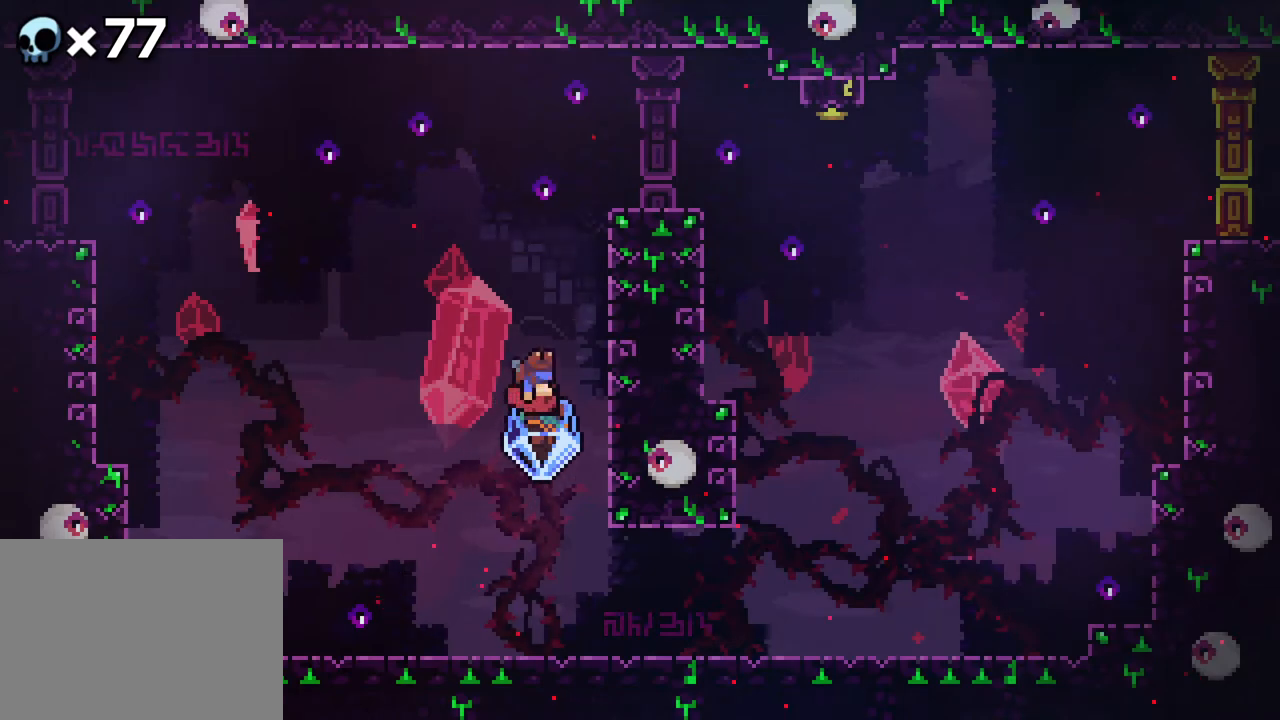
{"buttons": ["B", "R2", "DPAD_LEFT"], "events": [[117, "B", "up"], [133, "DPAD_LEFT", "up"], [233, "B", "down"], [317, "DPAD_LEFT", "down"]]}
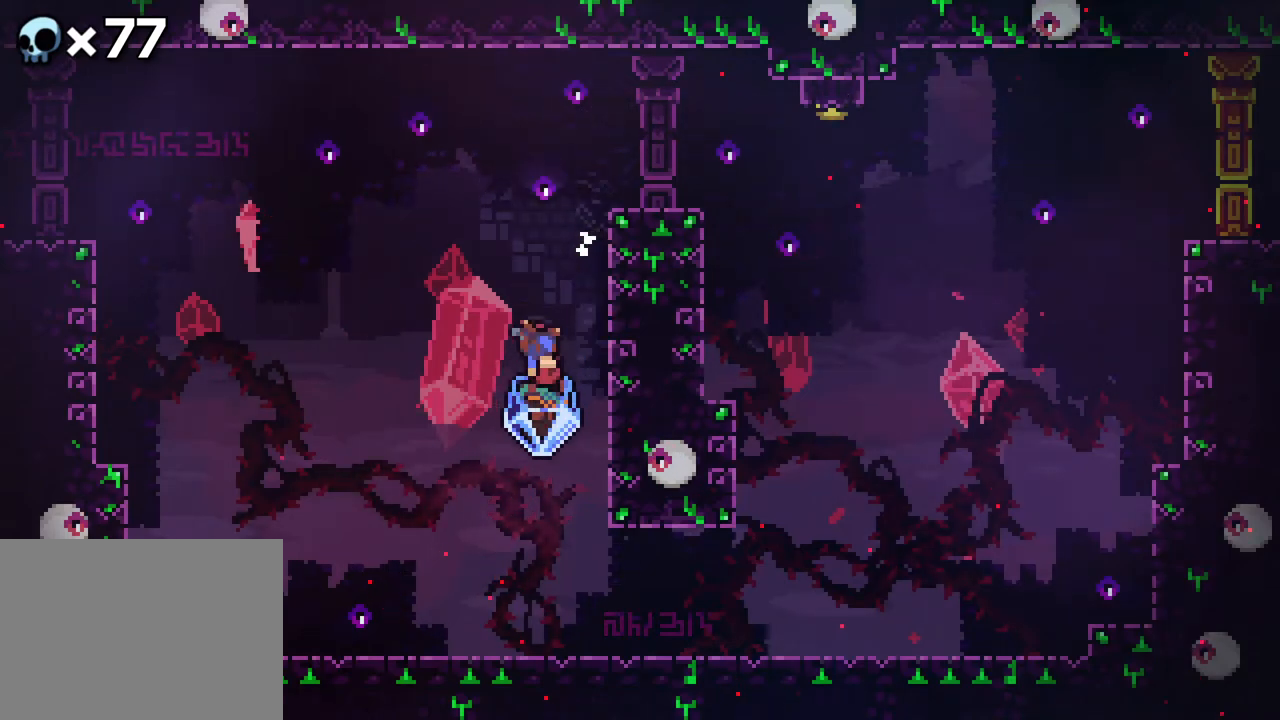
{"buttons": ["B", "R2", "DPAD_LEFT"], "events": [[217, "B", "up"], [250, "DPAD_LEFT", "up"], [300, "B", "down"], [383, "DPAD_LEFT", "down"]]}
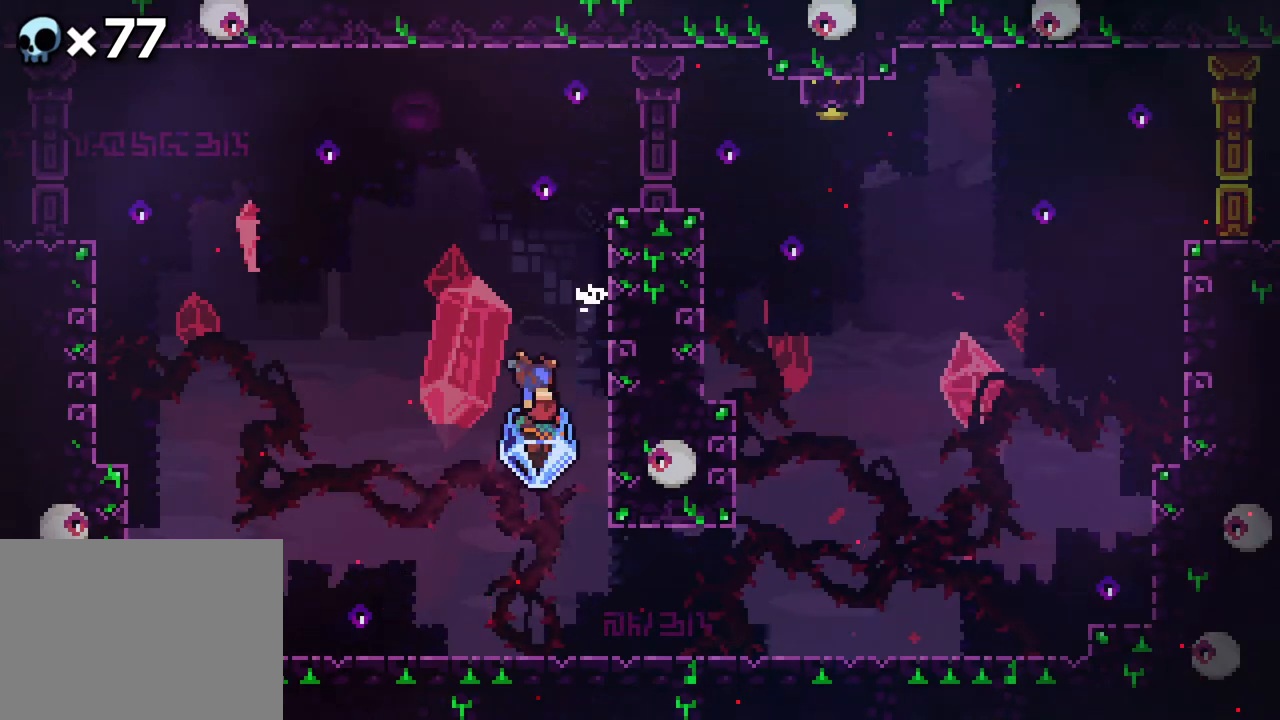
{"buttons": ["B", "R2", "DPAD_LEFT"], "events": [[250, "B", "up"], [300, "DPAD_LEFT", "up"], [350, "B", "down"], [450, "DPAD_LEFT", "down"]]}
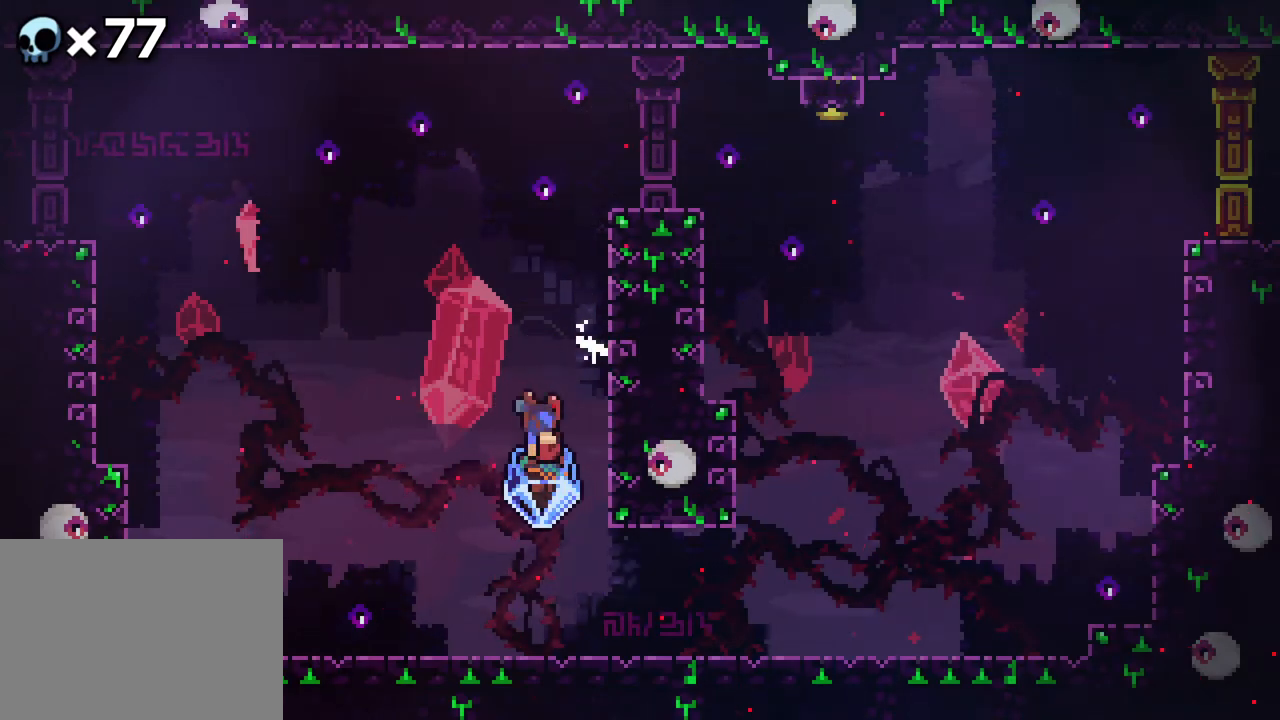
{"buttons": ["B", "R2"], "events": [[300, "B", "up"], [367, "DPAD_LEFT", "up"], [417, "B", "down"]]}
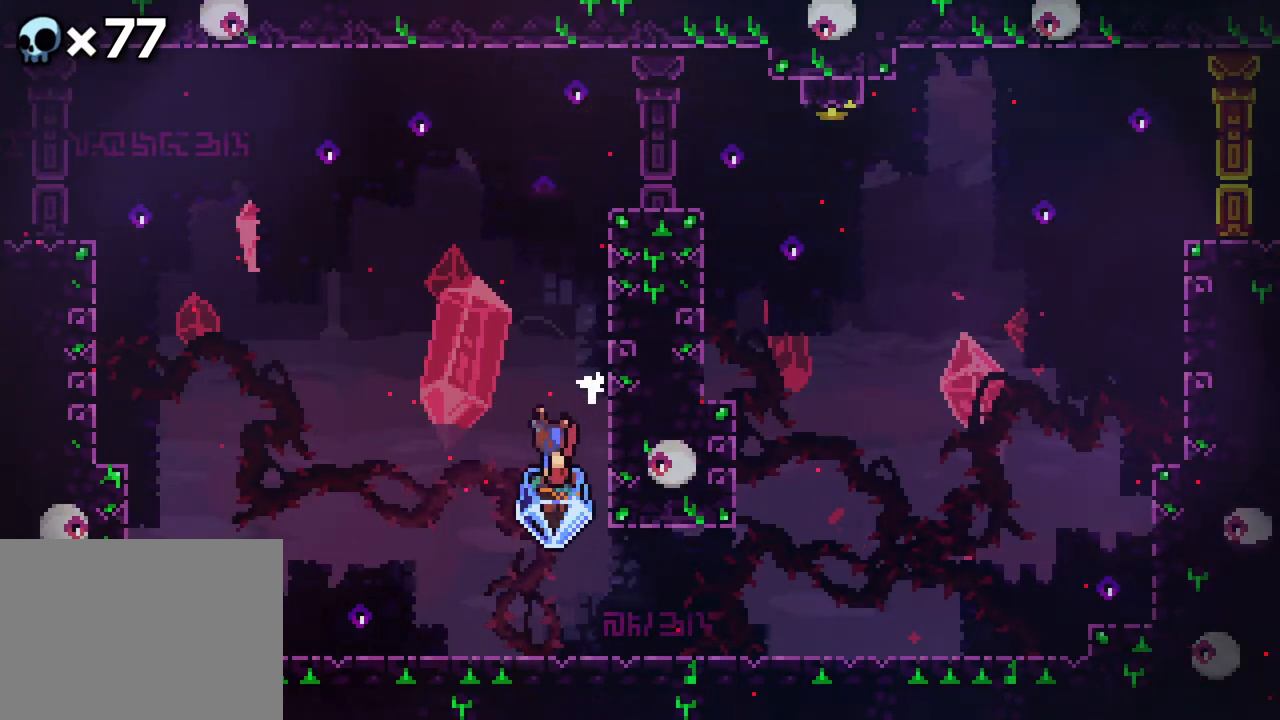
{"buttons": ["B", "R2"], "events": [[17, "DPAD_LEFT", "down"], [367, "B", "up"], [433, "DPAD_LEFT", "up"], [467, "B", "down"]]}
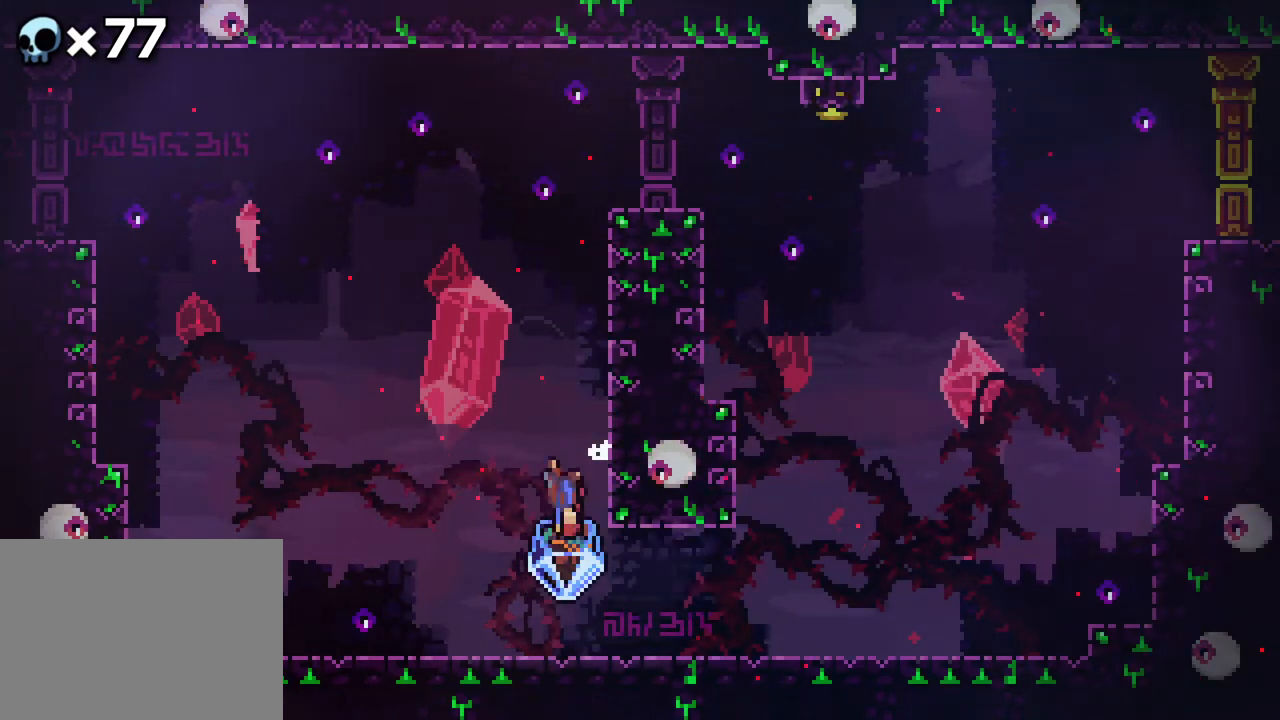
{"buttons": ["R2"], "events": [[67, "DPAD_LEFT", "down"], [417, "B", "up"], [450, "DPAD_LEFT", "up"]]}
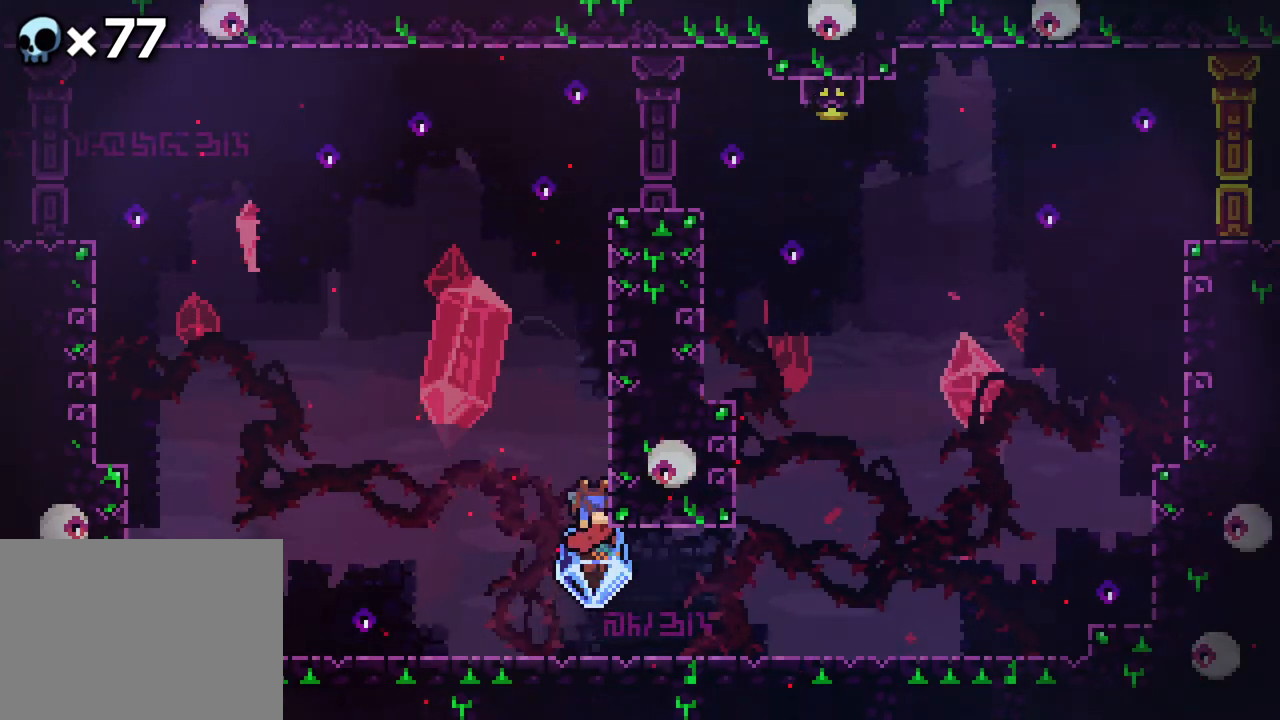
{"buttons": ["B", "R2", "DPAD_LEFT"], "events": [[17, "B", "down"], [83, "DPAD_LEFT", "down"]]}
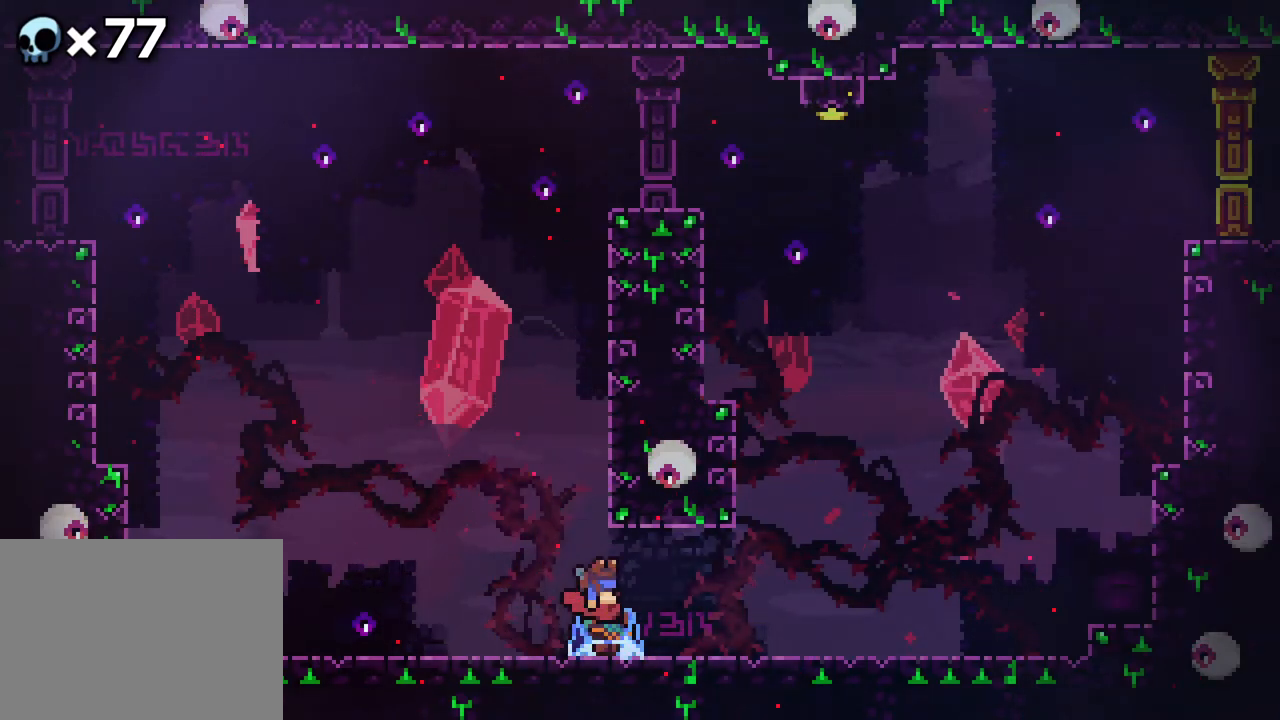
{"buttons": ["R2", "DPAD_LEFT"], "events": [[50, "B", "up"], [50, "DPAD_LEFT", "up"], [383, "DPAD_LEFT", "down"]]}
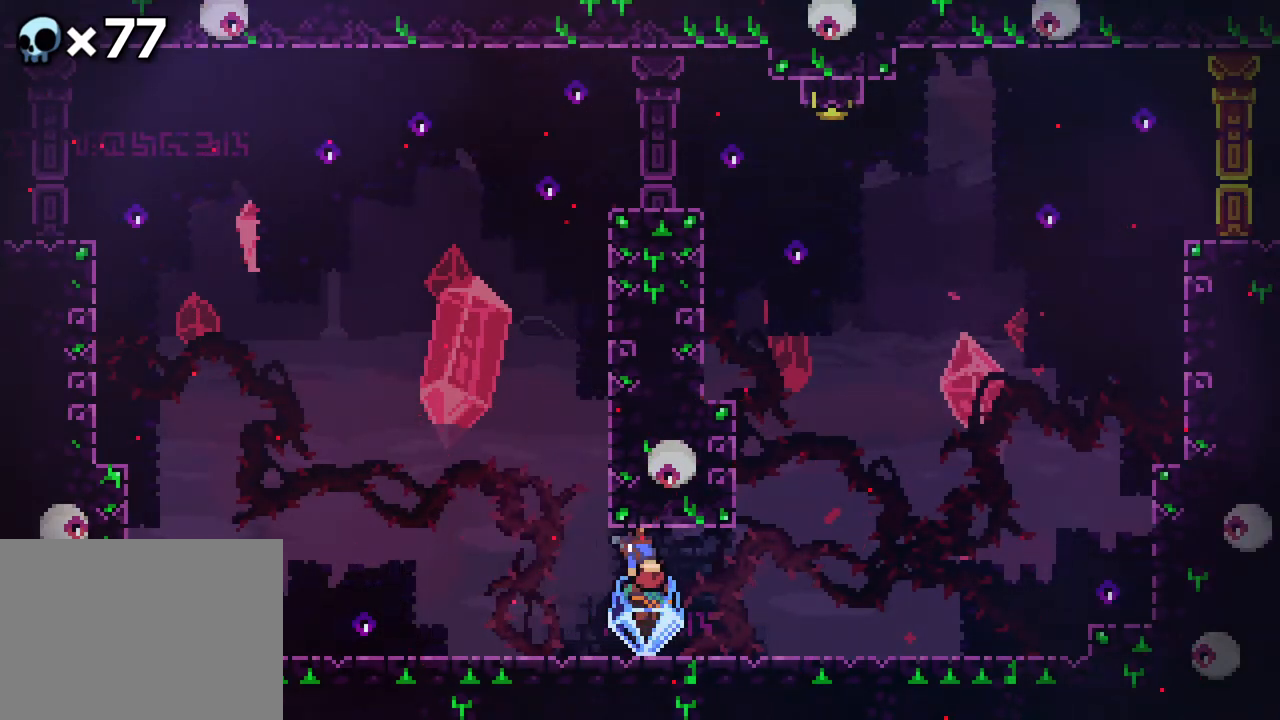
{"buttons": ["R2", "DPAD_LEFT"], "events": []}
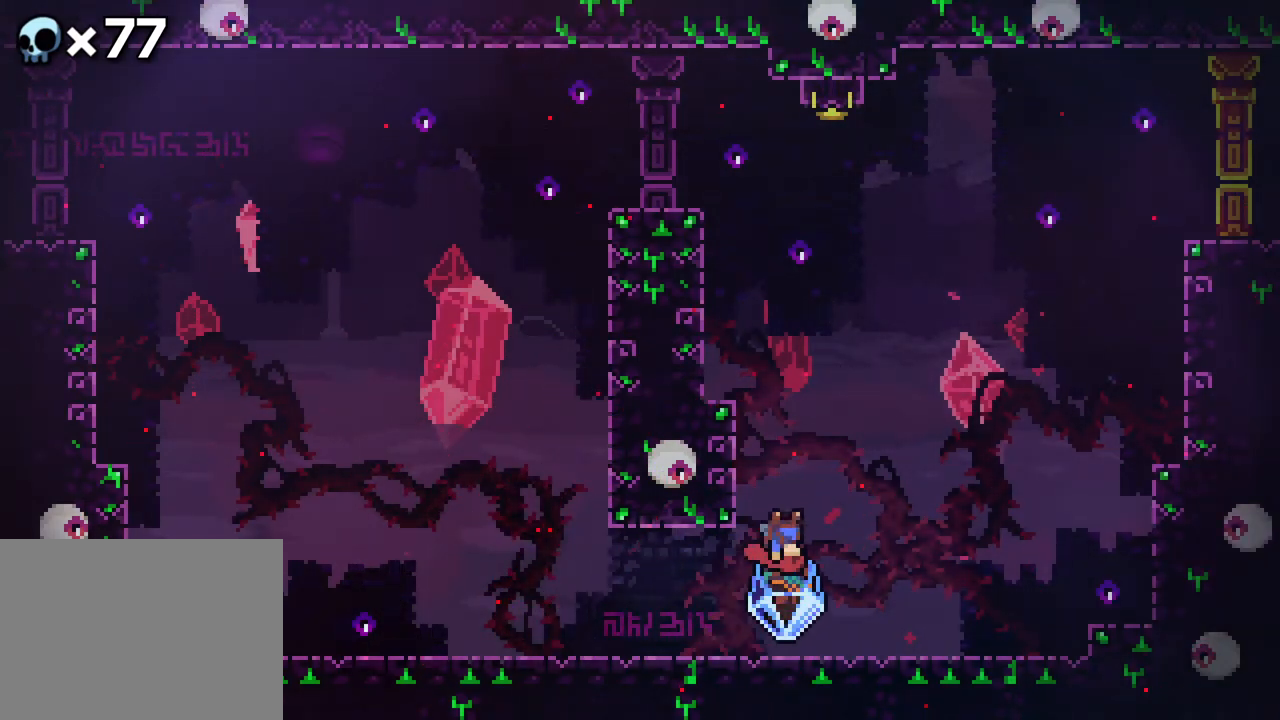
{"buttons": ["R2", "DPAD_LEFT"], "events": [[83, "DPAD_LEFT", "up"], [417, "DPAD_LEFT", "down"]]}
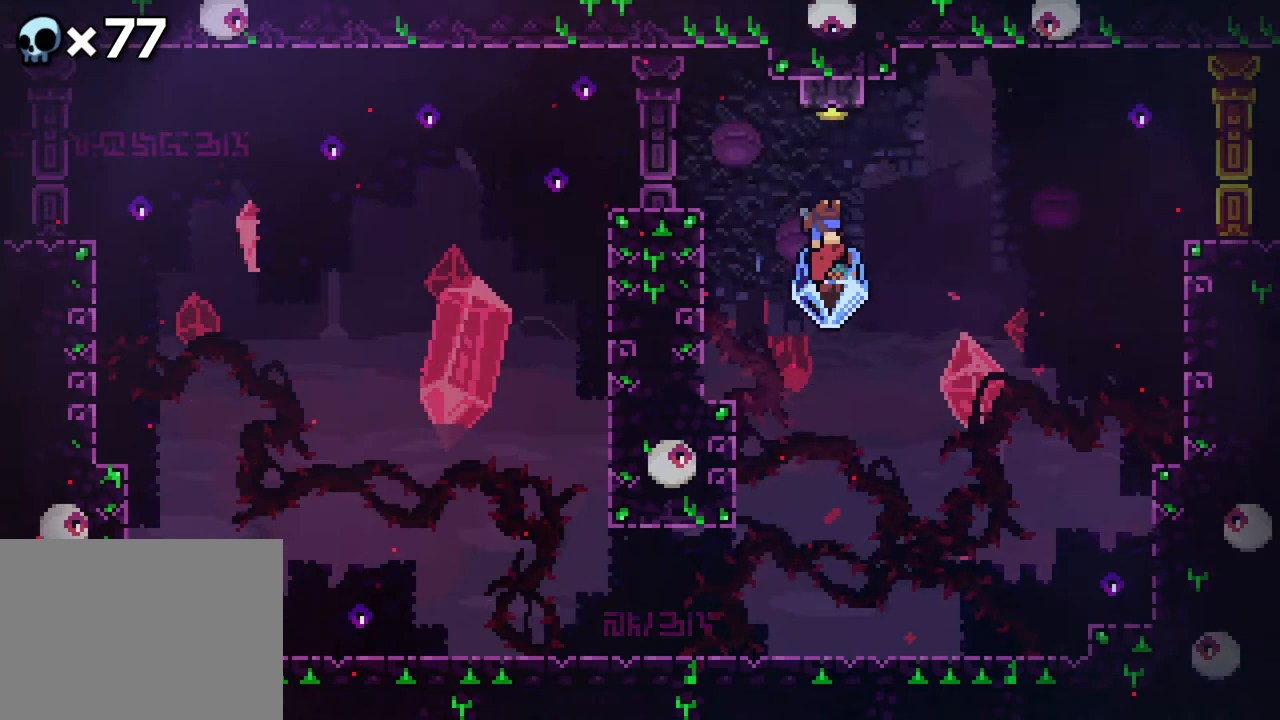
{"buttons": ["R2", "DPAD_LEFT"], "events": [[17, "DPAD_LEFT", "up"], [283, "DPAD_LEFT", "down"]]}
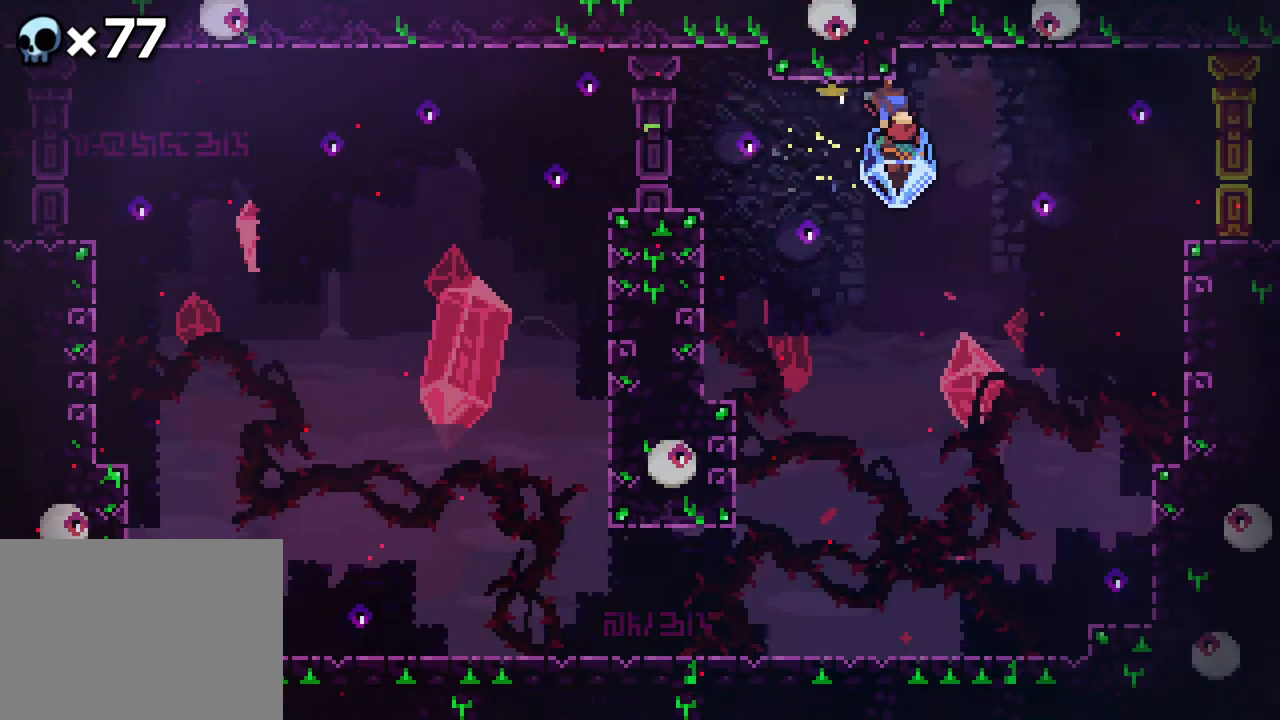
{"buttons": ["R2", "DPAD_LEFT"], "events": []}
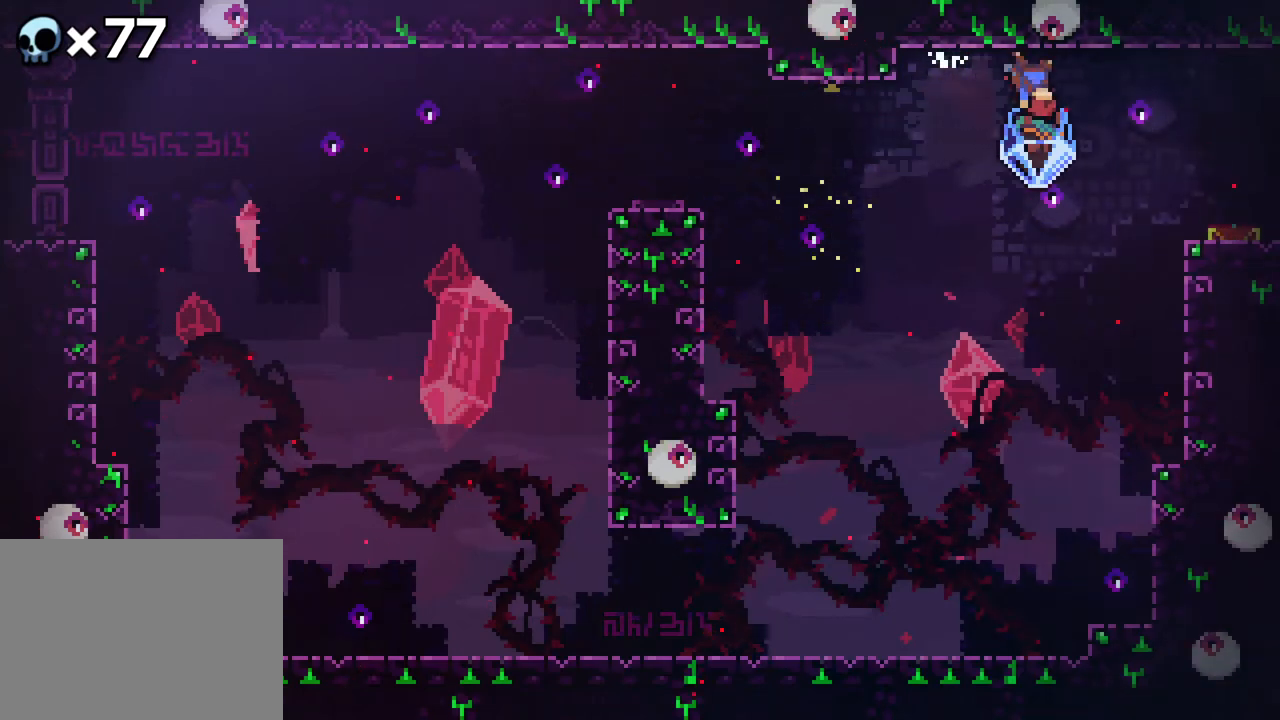
{"buttons": ["R2", "DPAD_LEFT"], "events": []}
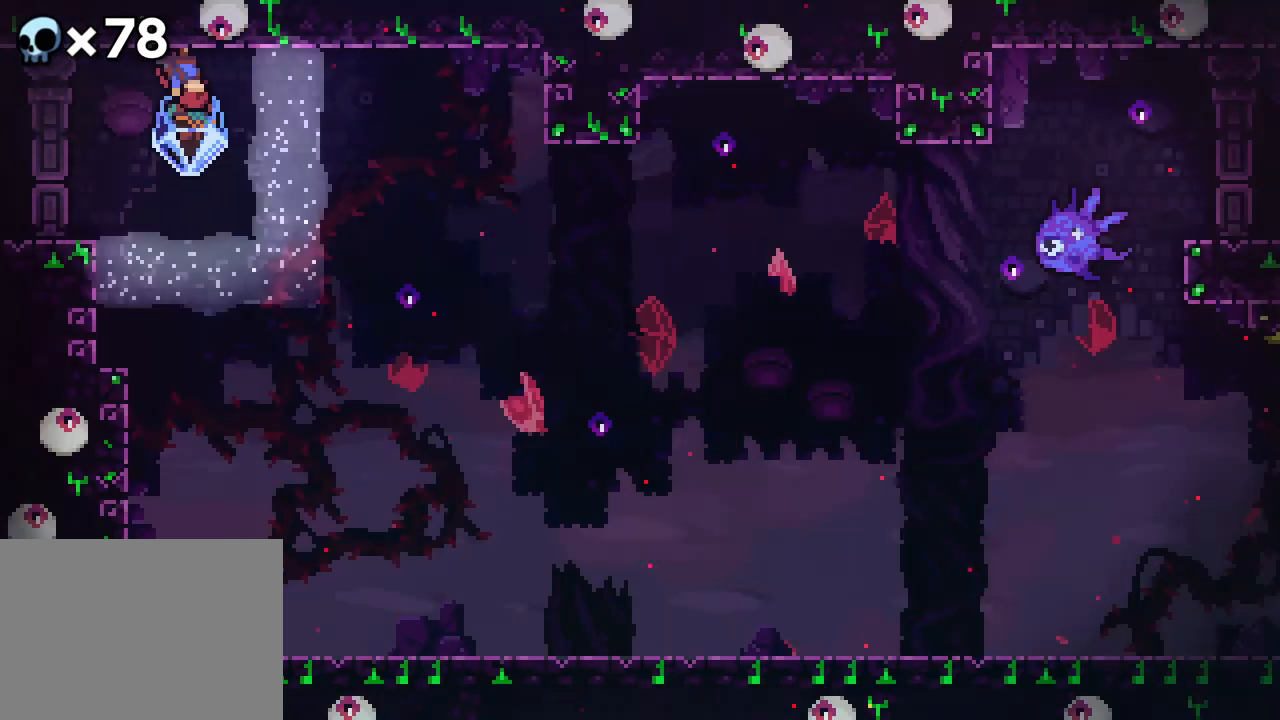
{"buttons": ["R2", "DPAD_LEFT"], "events": []}
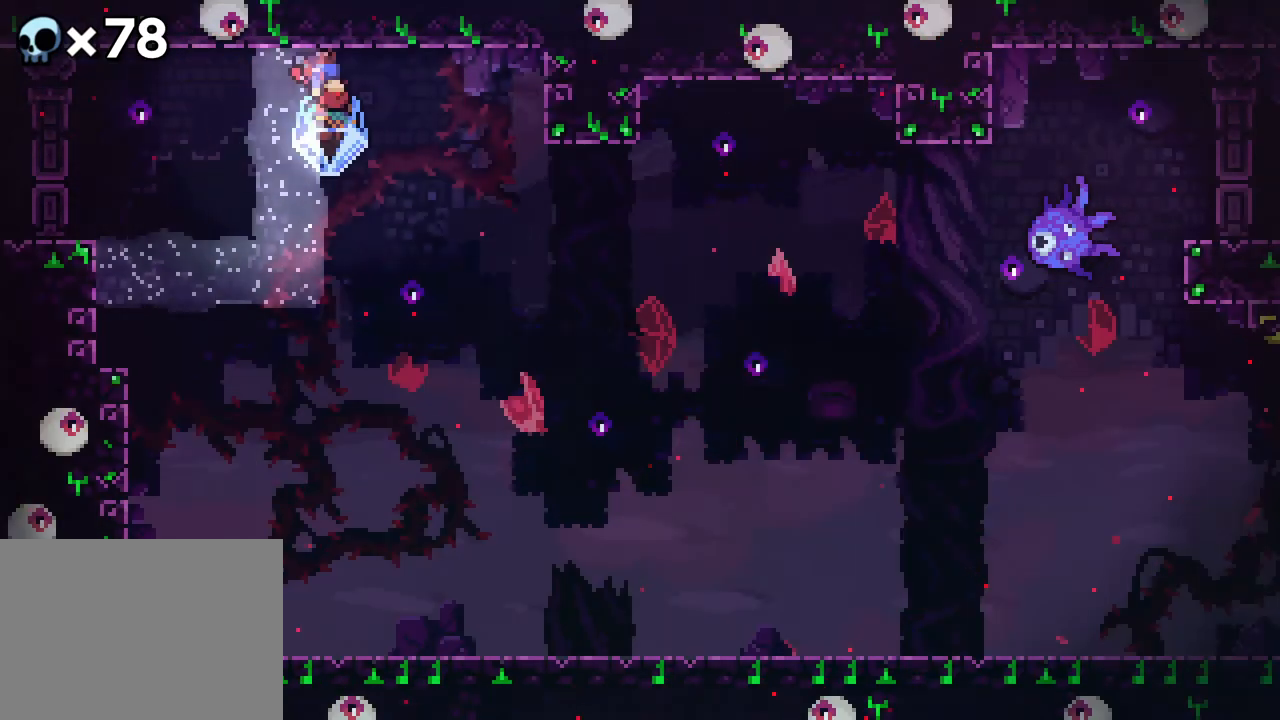
{"buttons": ["R2", "DPAD_LEFT"], "events": []}
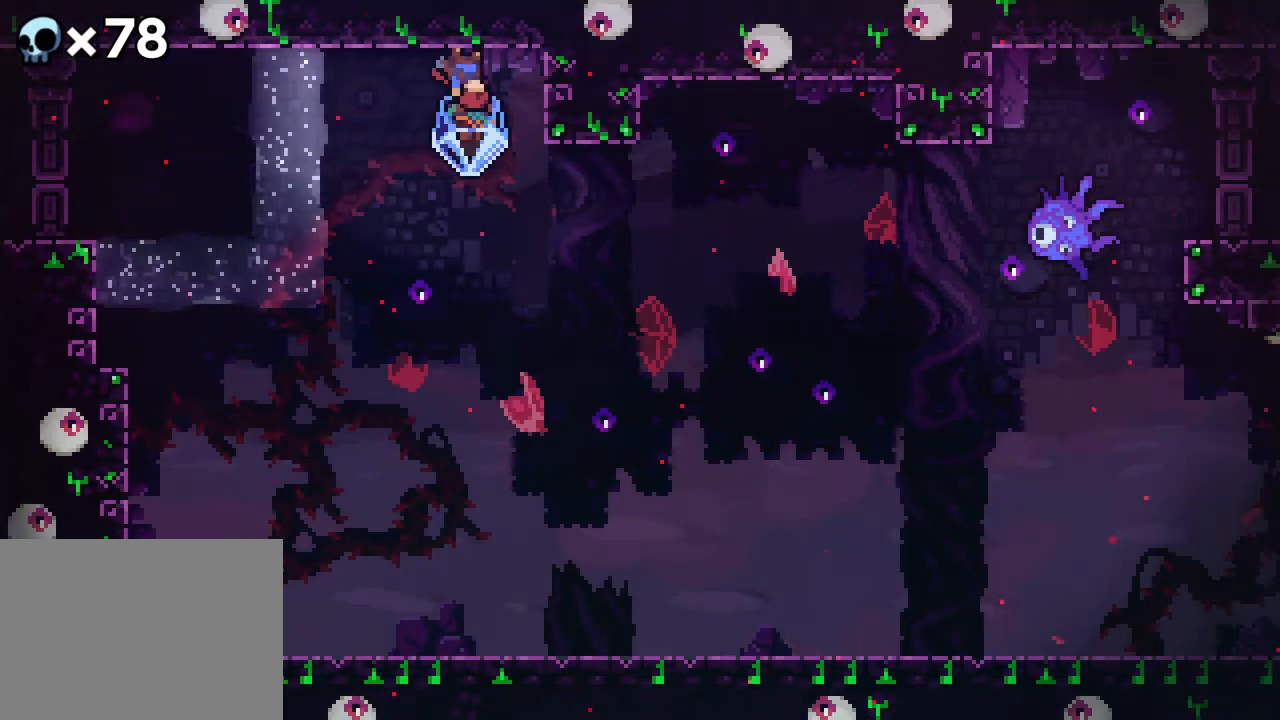
{"buttons": ["B", "R2", "DPAD_LEFT"], "events": [[183, "B", "down"]]}
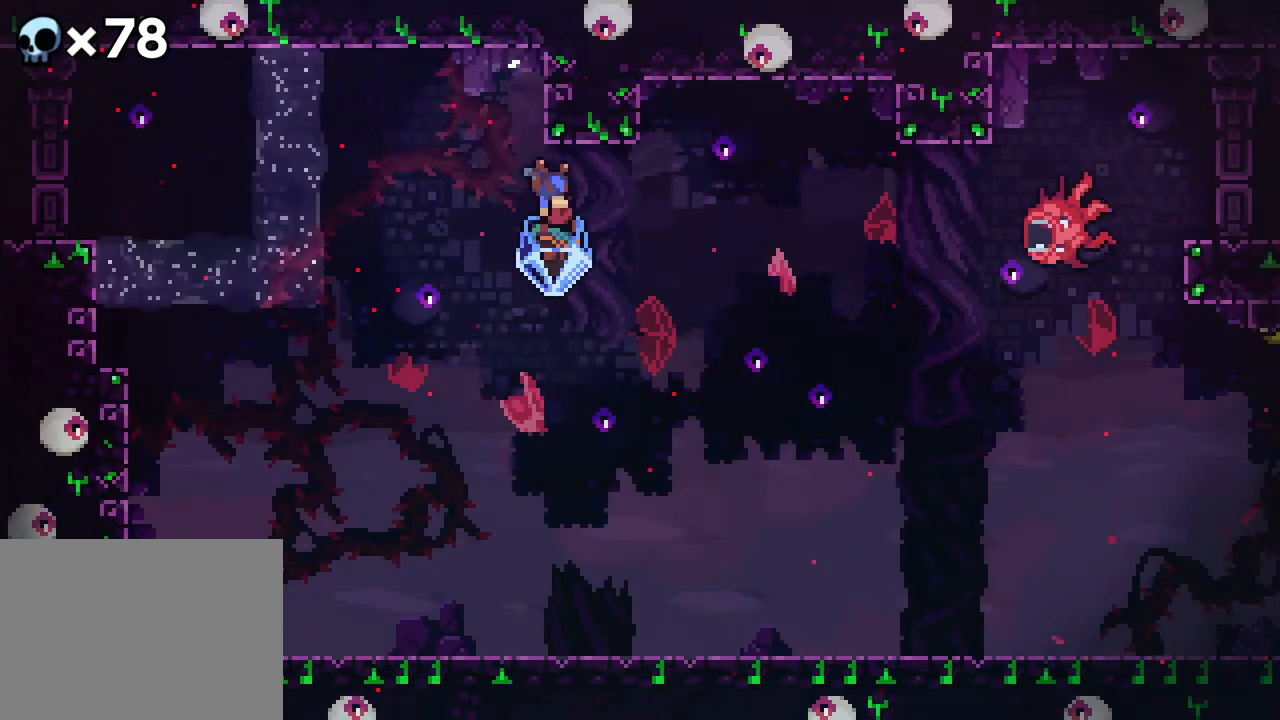
{"buttons": ["R2"], "events": [[83, "B", "up"], [117, "DPAD_LEFT", "up"]]}
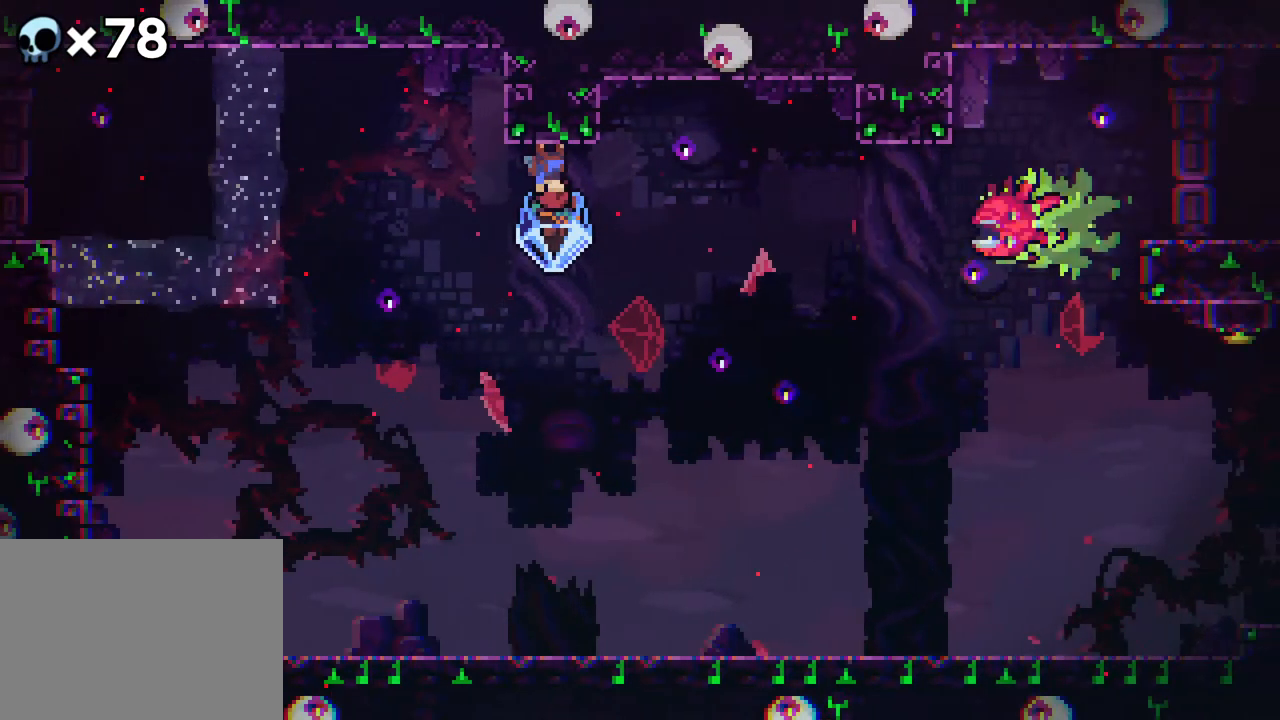
{"buttons": ["R2"], "events": [[150, "B", "down"], [383, "B", "up"]]}